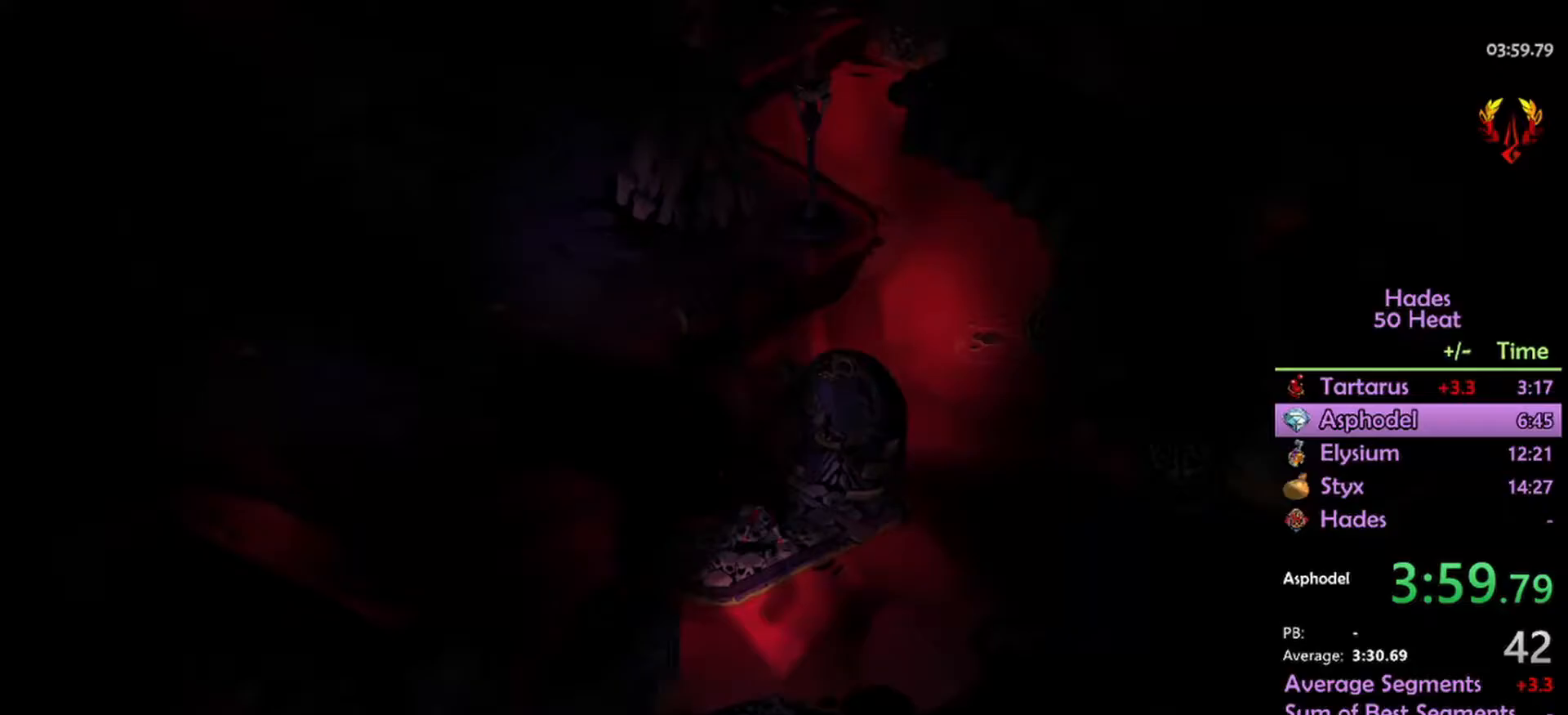
Gameplay with a controller (Xbox layout); each line is a JSON object with the inputs held at the frame after it. "events" lists button and stick changes between this image and that frame as [ms after this image, input, new state], when the widget could be followed in between.
{"buttons": [], "left_stick": "center", "right_stick": "center", "events": [[200, "SELECT", "down"], [333, "SELECT", "up"]]}
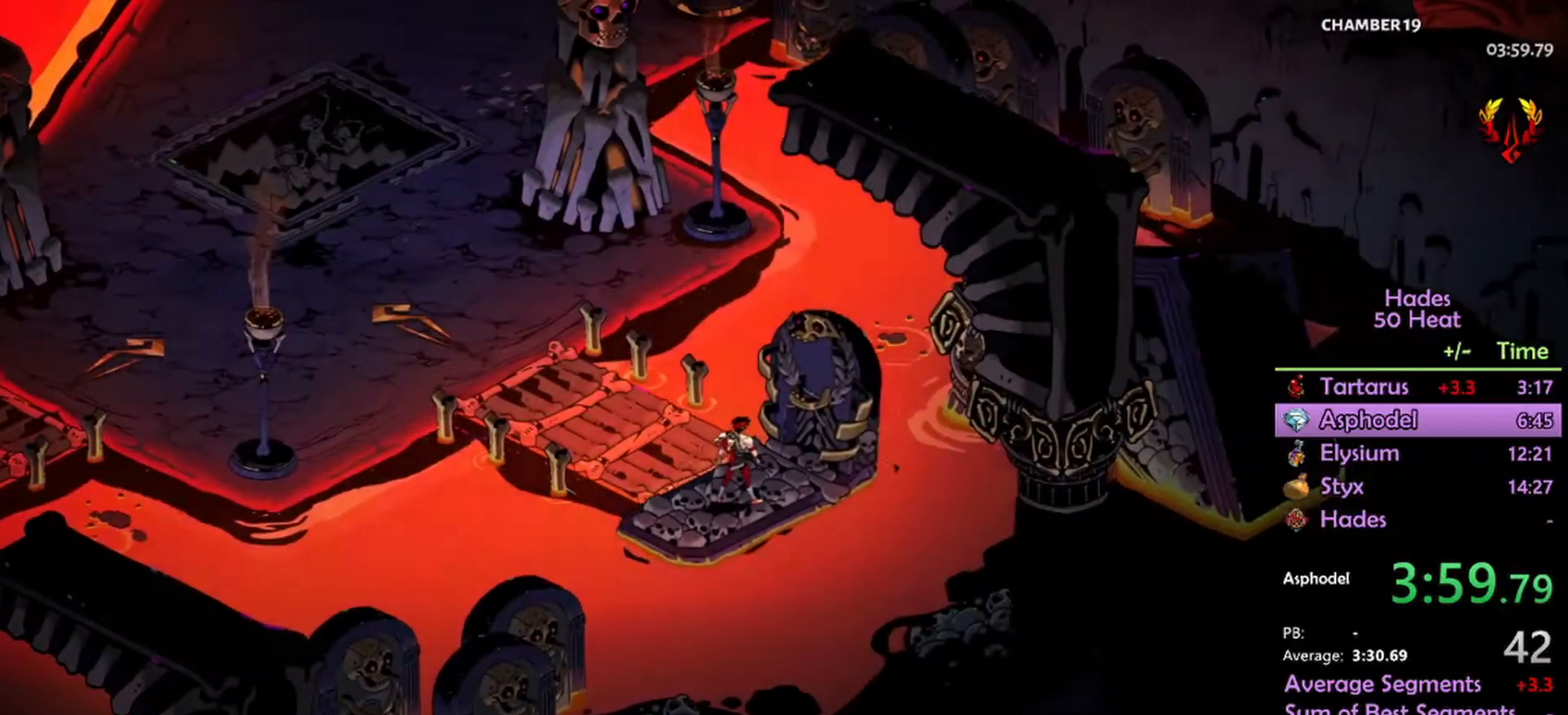
{"buttons": [], "left_stick": "center", "right_stick": "center", "events": [[100, "left_stick", "up-left"], [467, "left_stick", "center"]]}
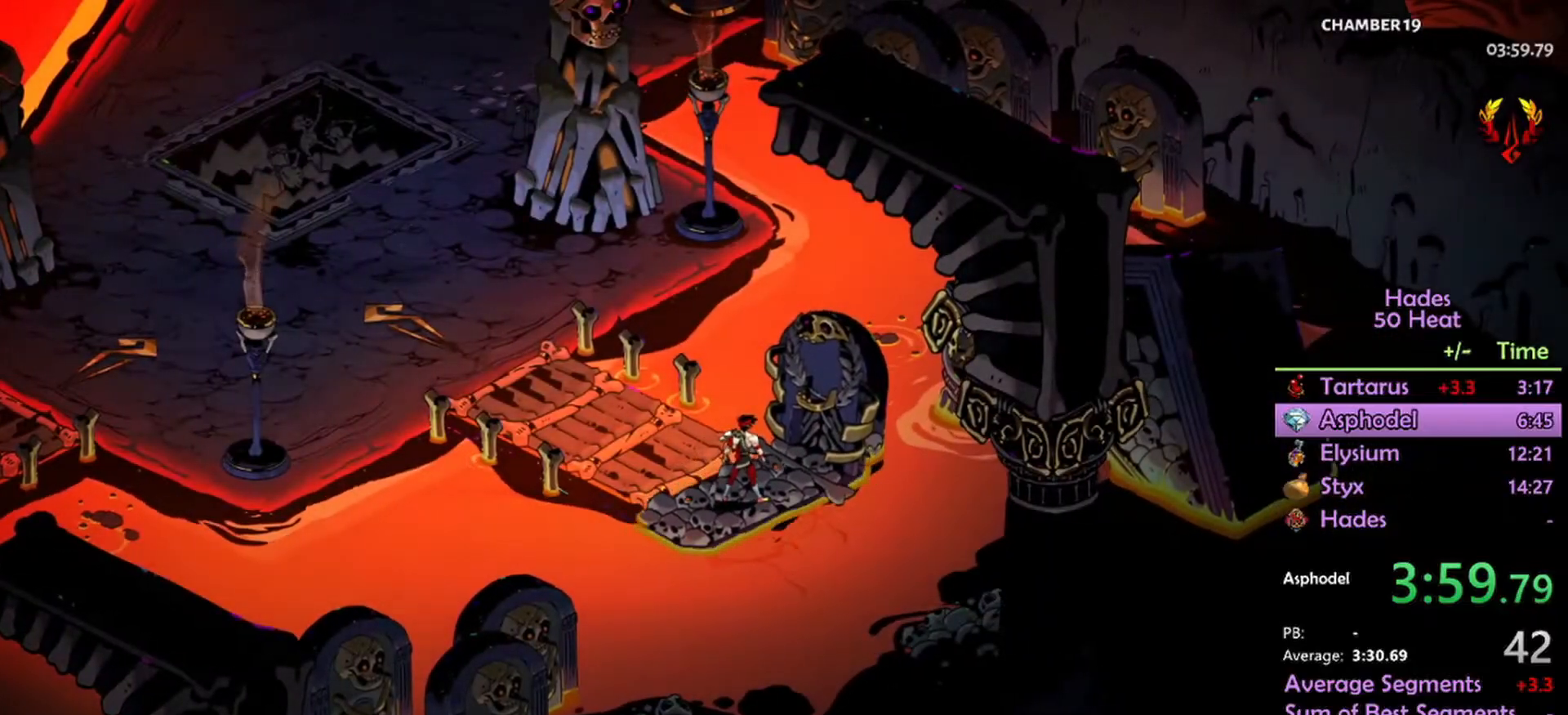
{"buttons": [], "left_stick": "center", "right_stick": "center", "events": []}
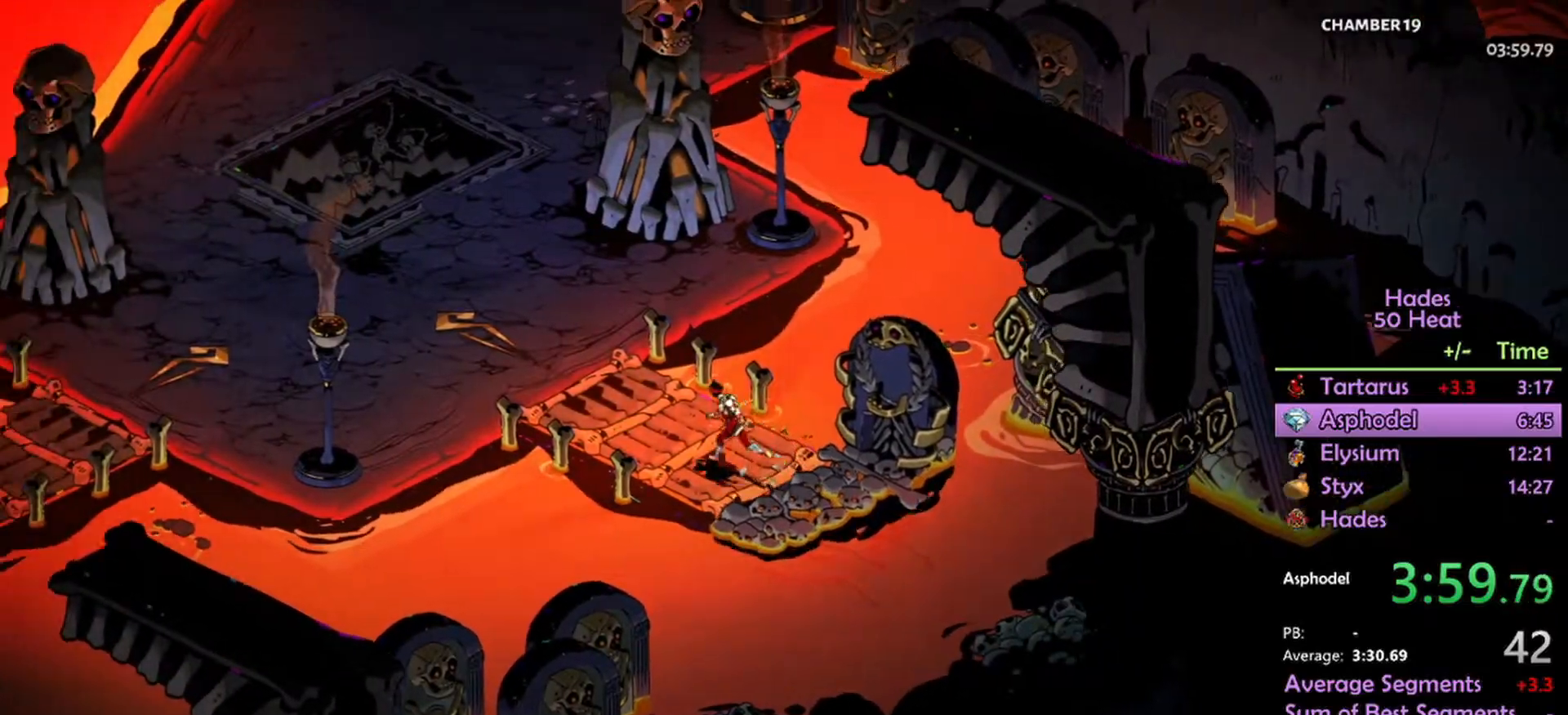
{"buttons": [], "left_stick": "center", "right_stick": "center", "events": []}
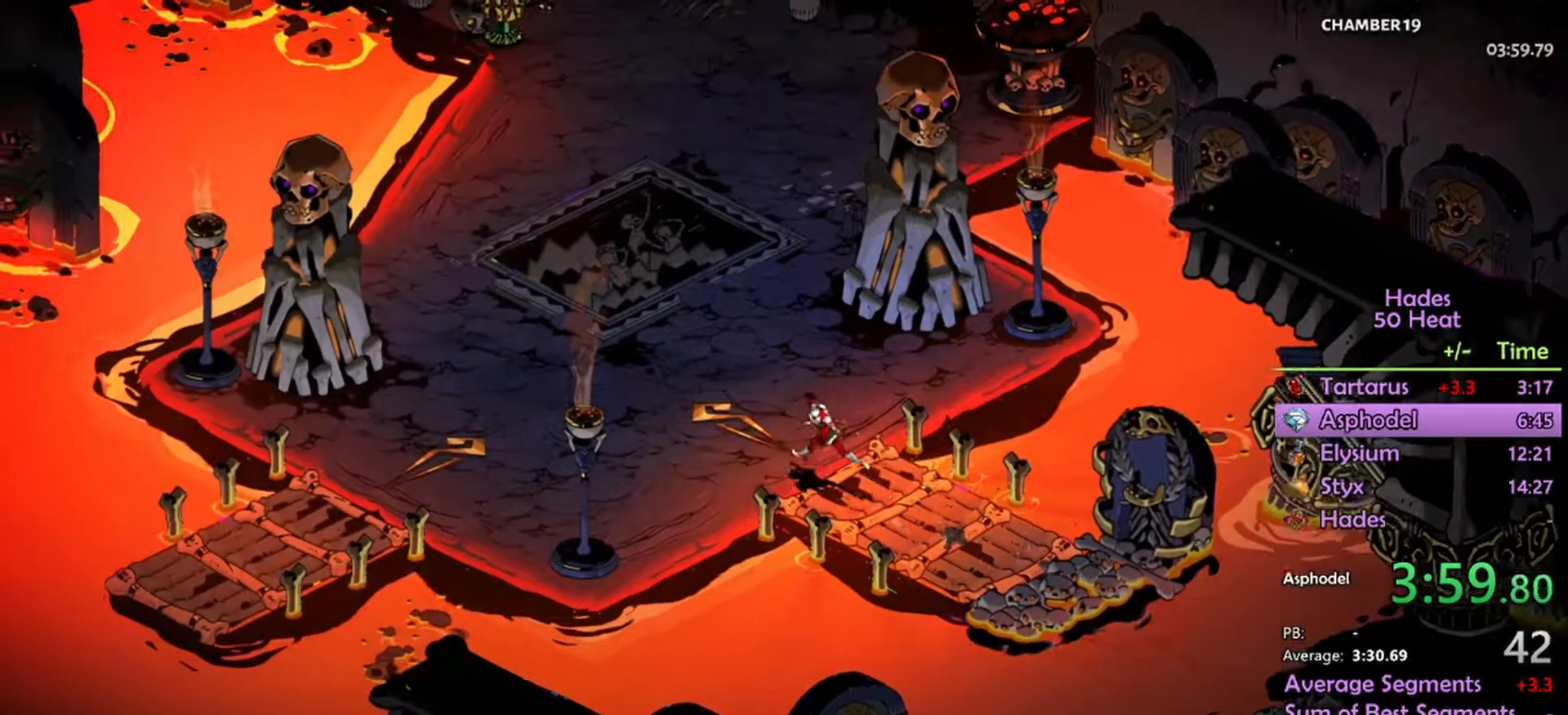
{"buttons": [], "left_stick": "center", "right_stick": "center", "events": [[233, "SELECT", "down"], [400, "SELECT", "up"]]}
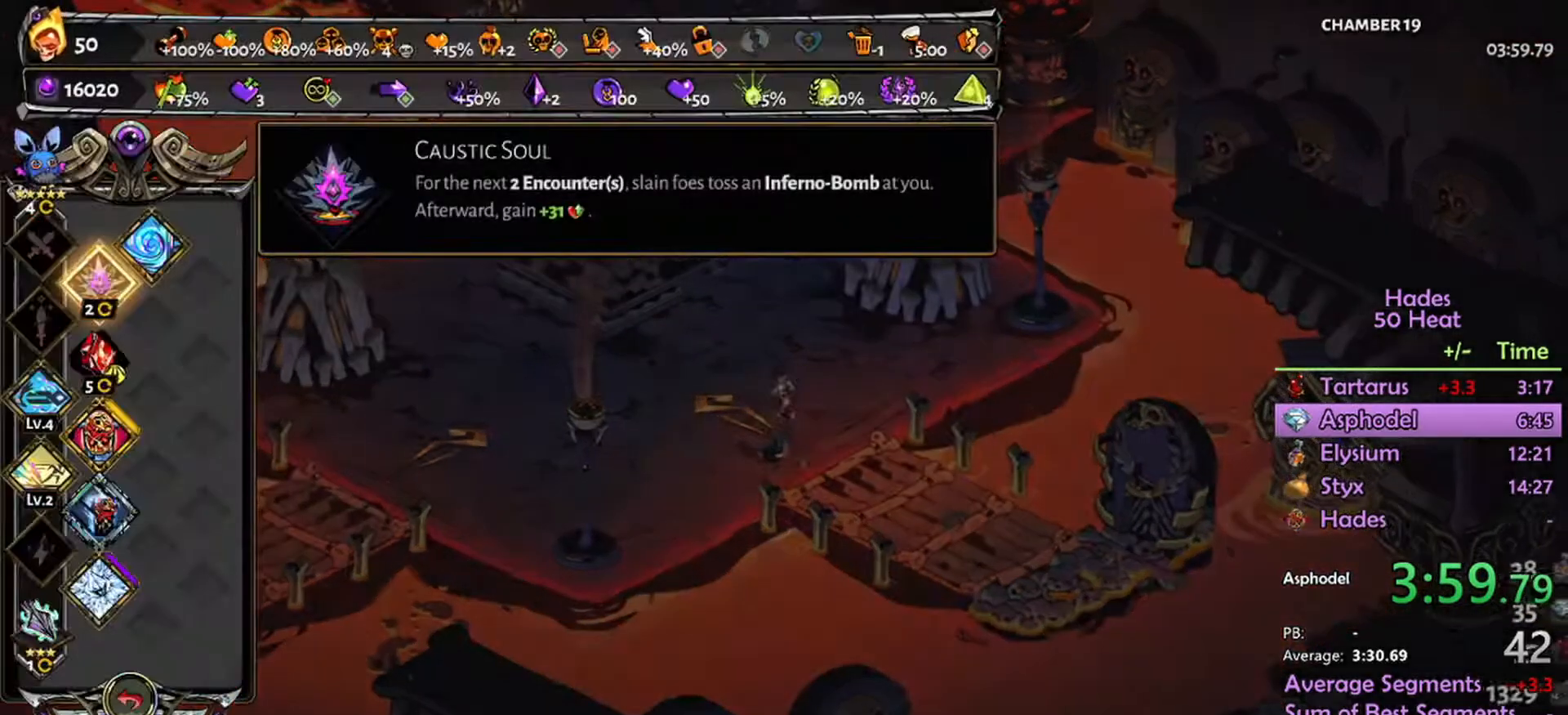
{"buttons": [], "left_stick": "center", "right_stick": "center", "events": []}
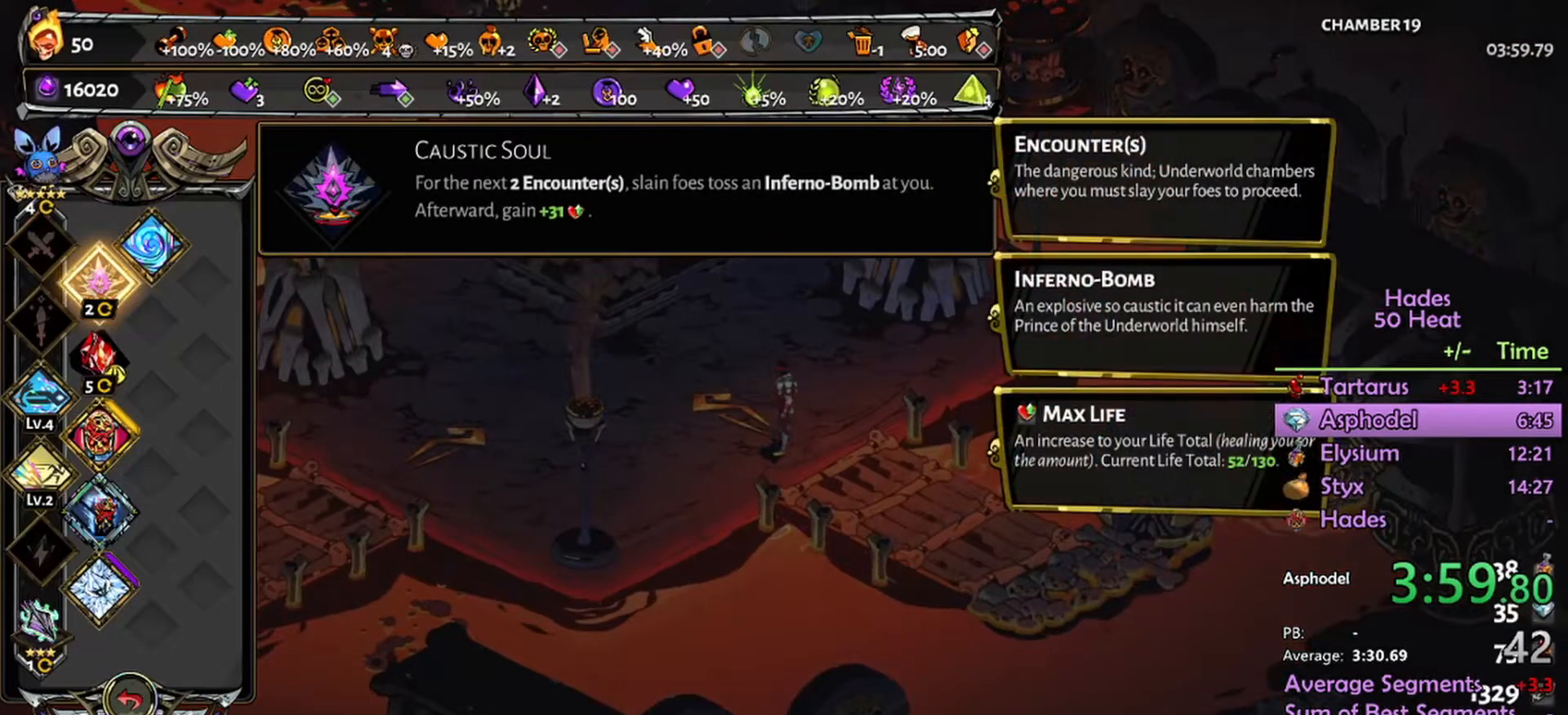
{"buttons": [], "left_stick": "center", "right_stick": "center", "events": []}
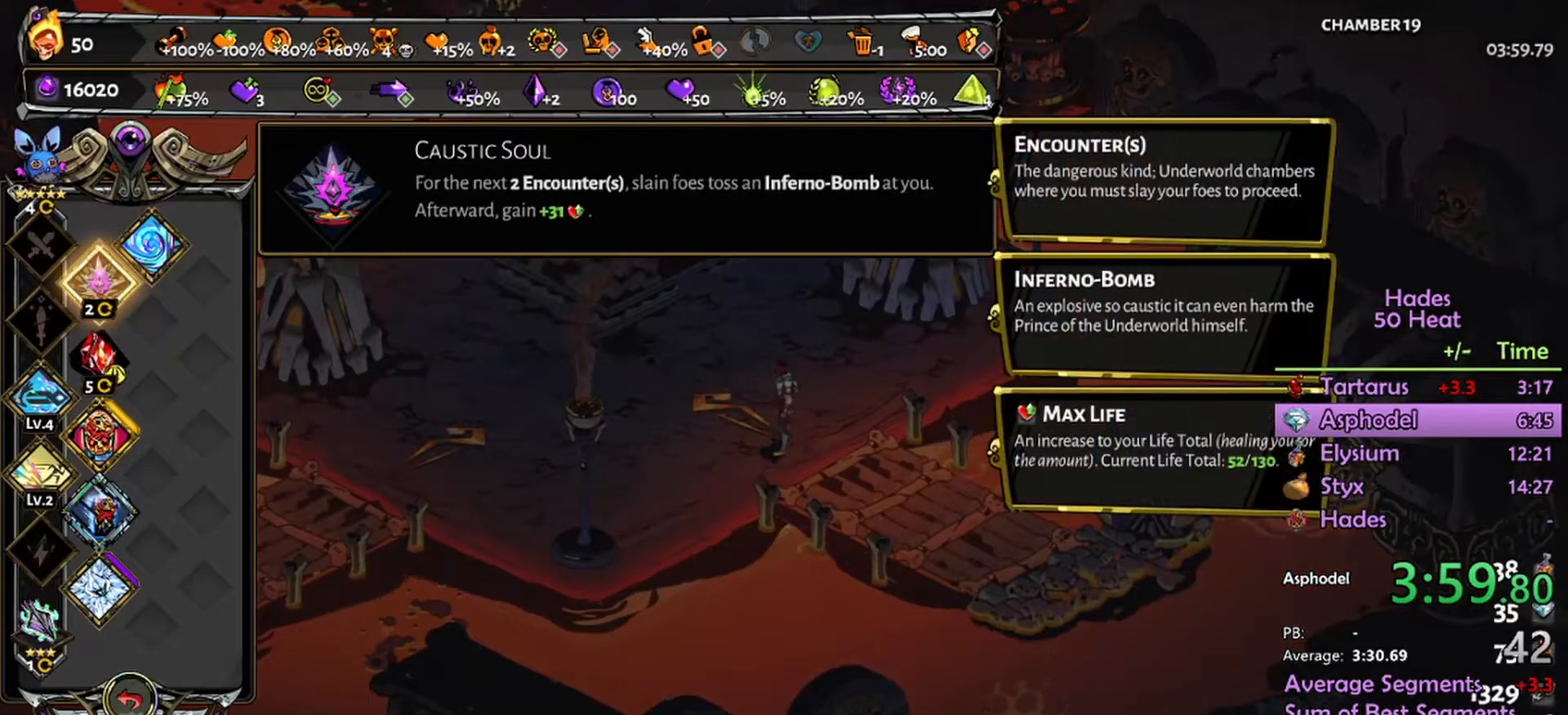
{"buttons": [], "left_stick": "center", "right_stick": "center", "events": []}
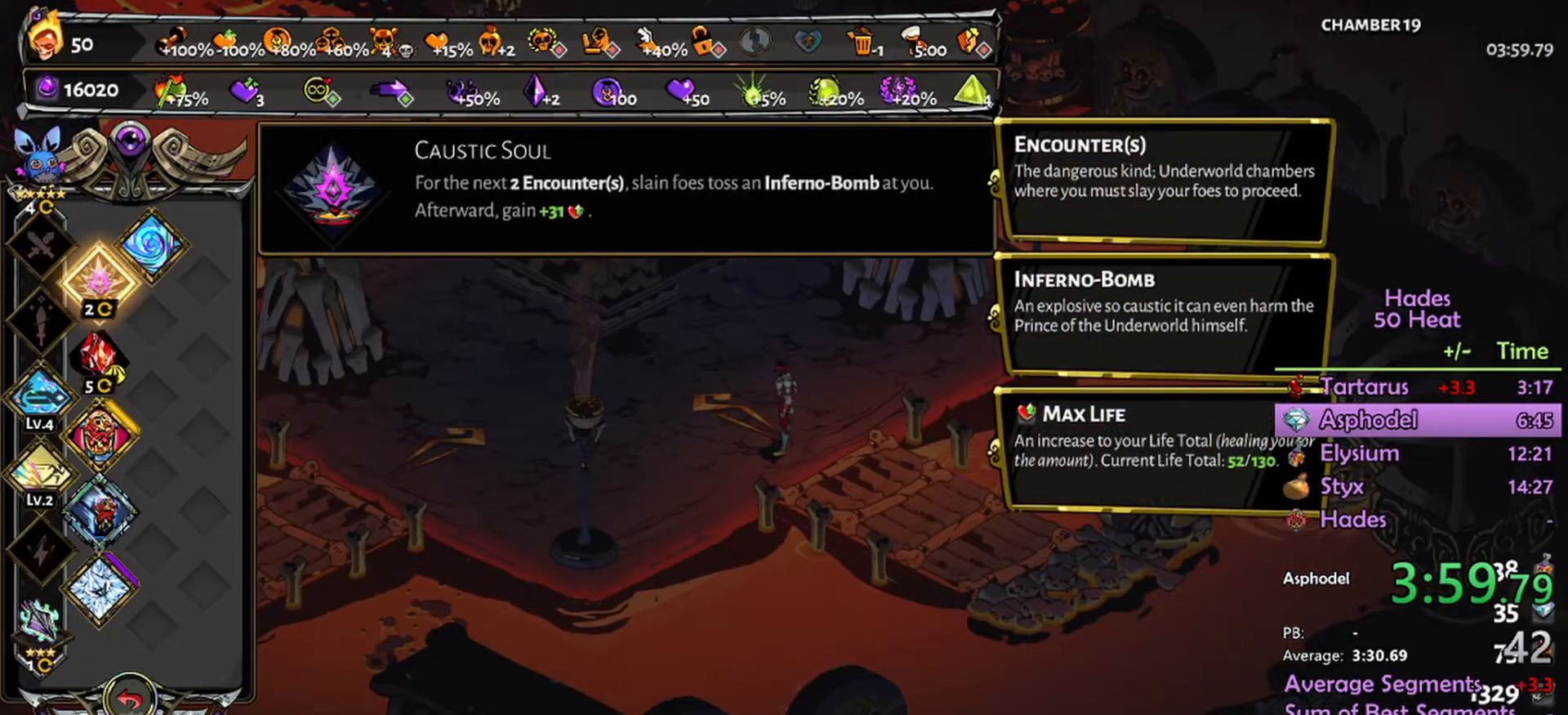
{"buttons": [], "left_stick": "center", "right_stick": "center", "events": [[367, "SELECT", "down"], [500, "SELECT", "up"]]}
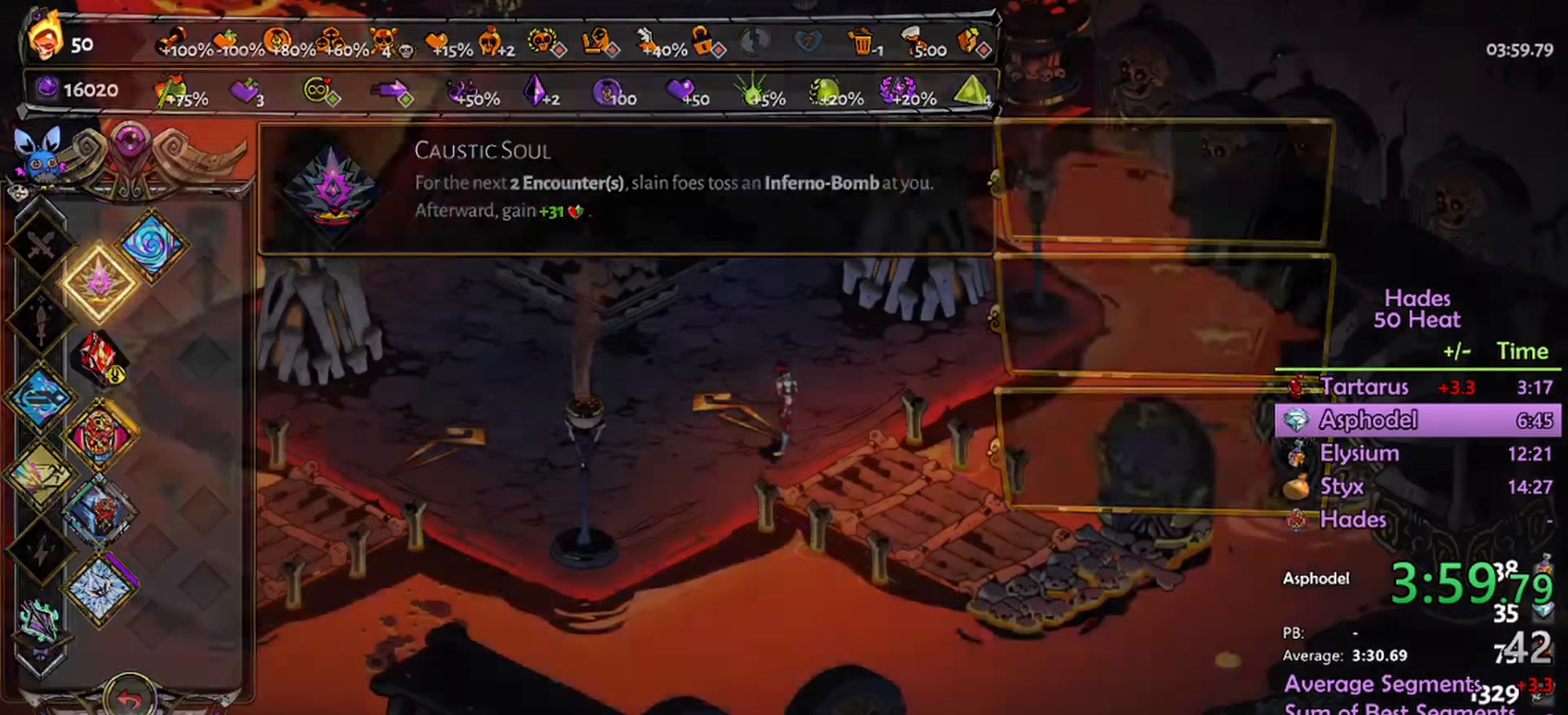
{"buttons": ["A"], "left_stick": "up", "right_stick": "center", "events": [[200, "left_stick", "up"], [400, "A", "down"]]}
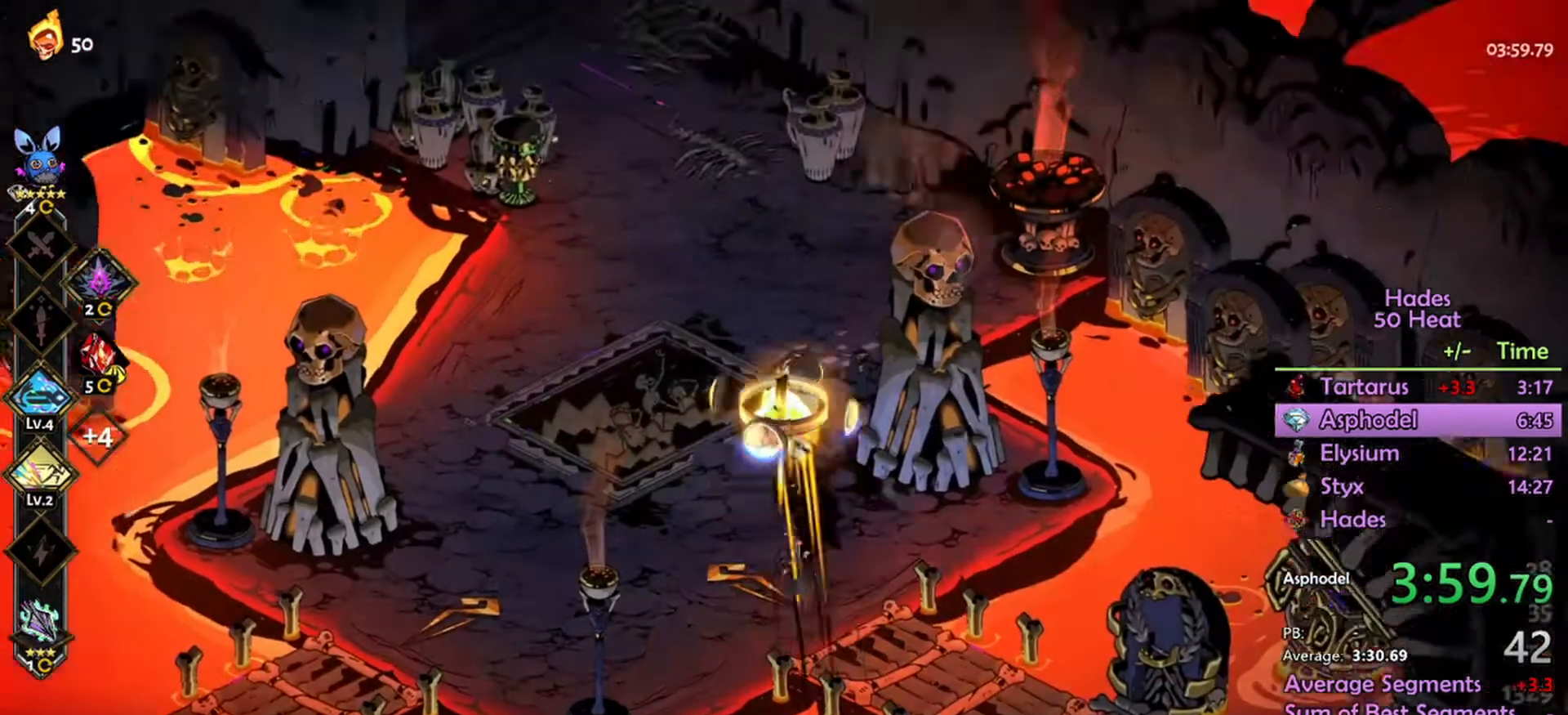
{"buttons": [], "left_stick": "up-left", "right_stick": "center", "events": [[133, "A", "up"], [200, "A", "down"], [333, "A", "up"], [400, "left_stick", "up-left"]]}
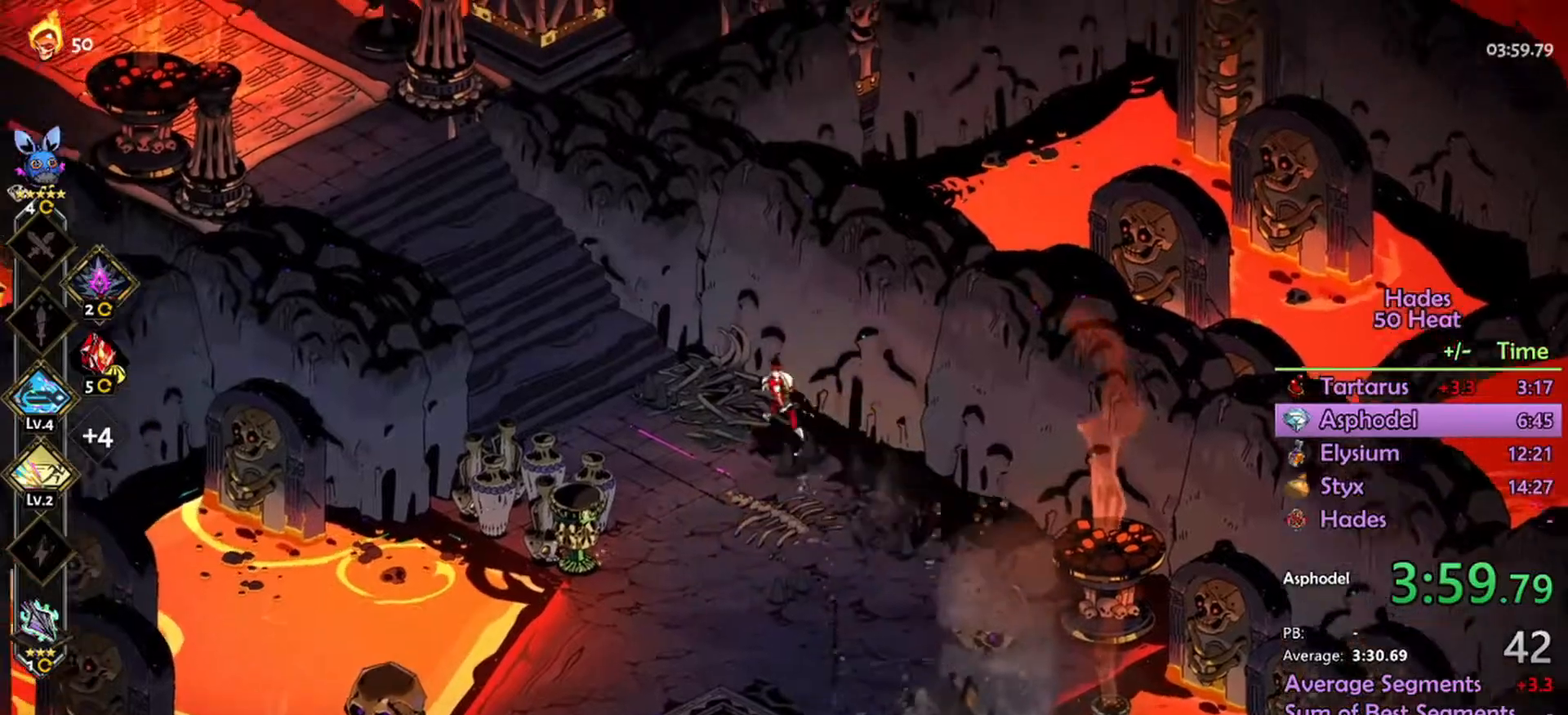
{"buttons": [], "left_stick": "up-left", "right_stick": "center", "events": [[167, "left_stick", "left"], [200, "A", "down"], [233, "A", "up"], [400, "A", "down"], [400, "left_stick", "up-left"], [467, "A", "up"]]}
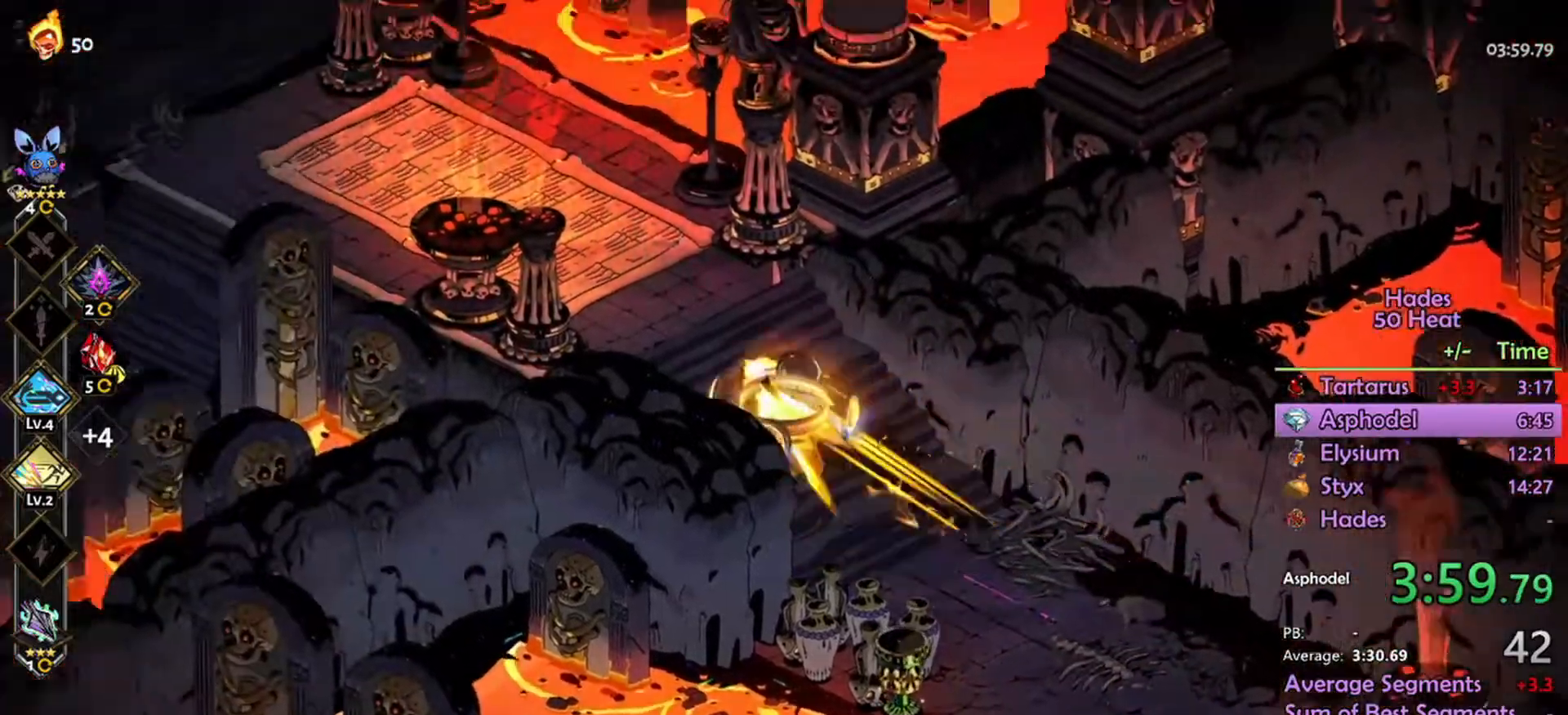
{"buttons": [], "left_stick": "down-right", "right_stick": "center", "events": [[100, "left_stick", "center"], [167, "left_stick", "down-right"]]}
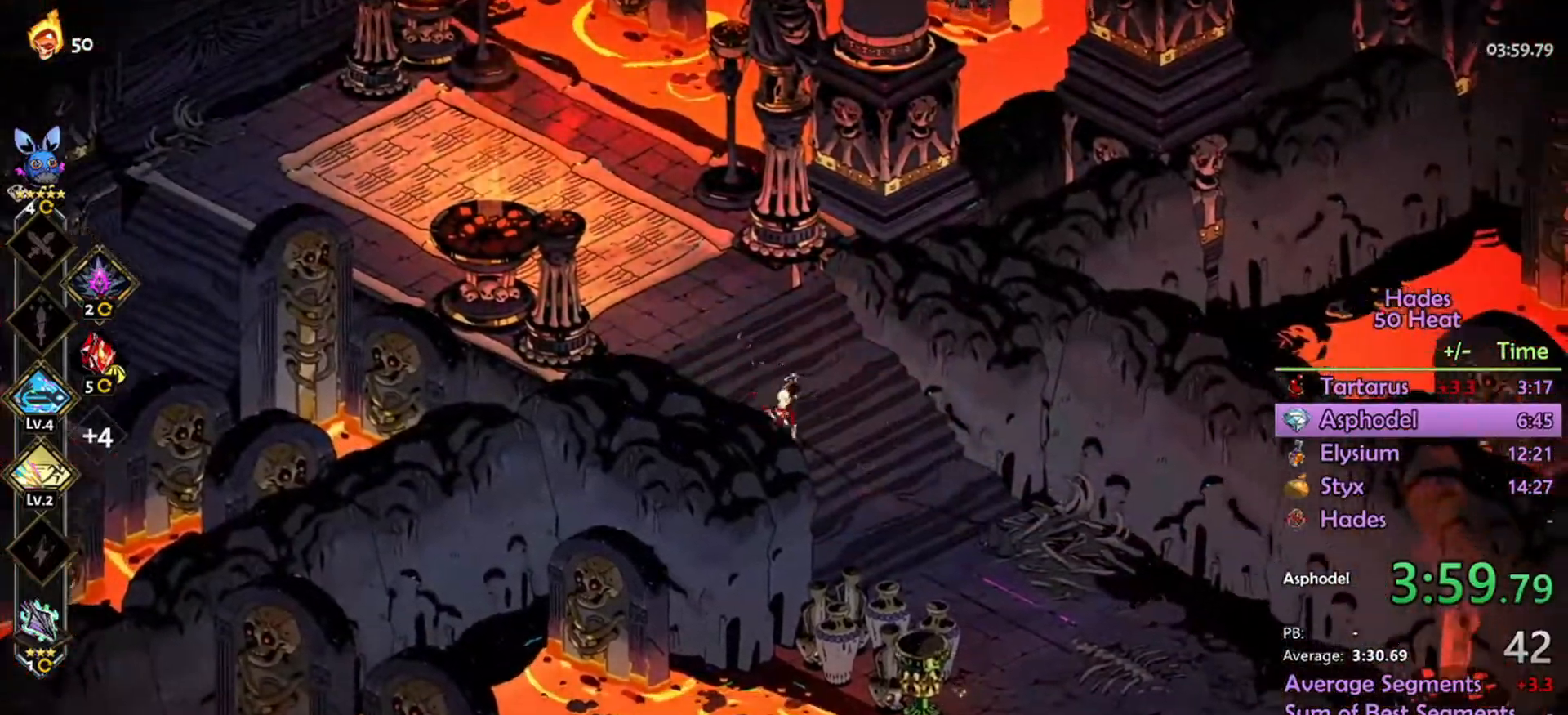
{"buttons": [], "left_stick": "up-left", "right_stick": "center", "events": [[67, "A", "down"], [100, "A", "up"], [233, "left_stick", "up-left"], [367, "A", "down"], [467, "A", "up"]]}
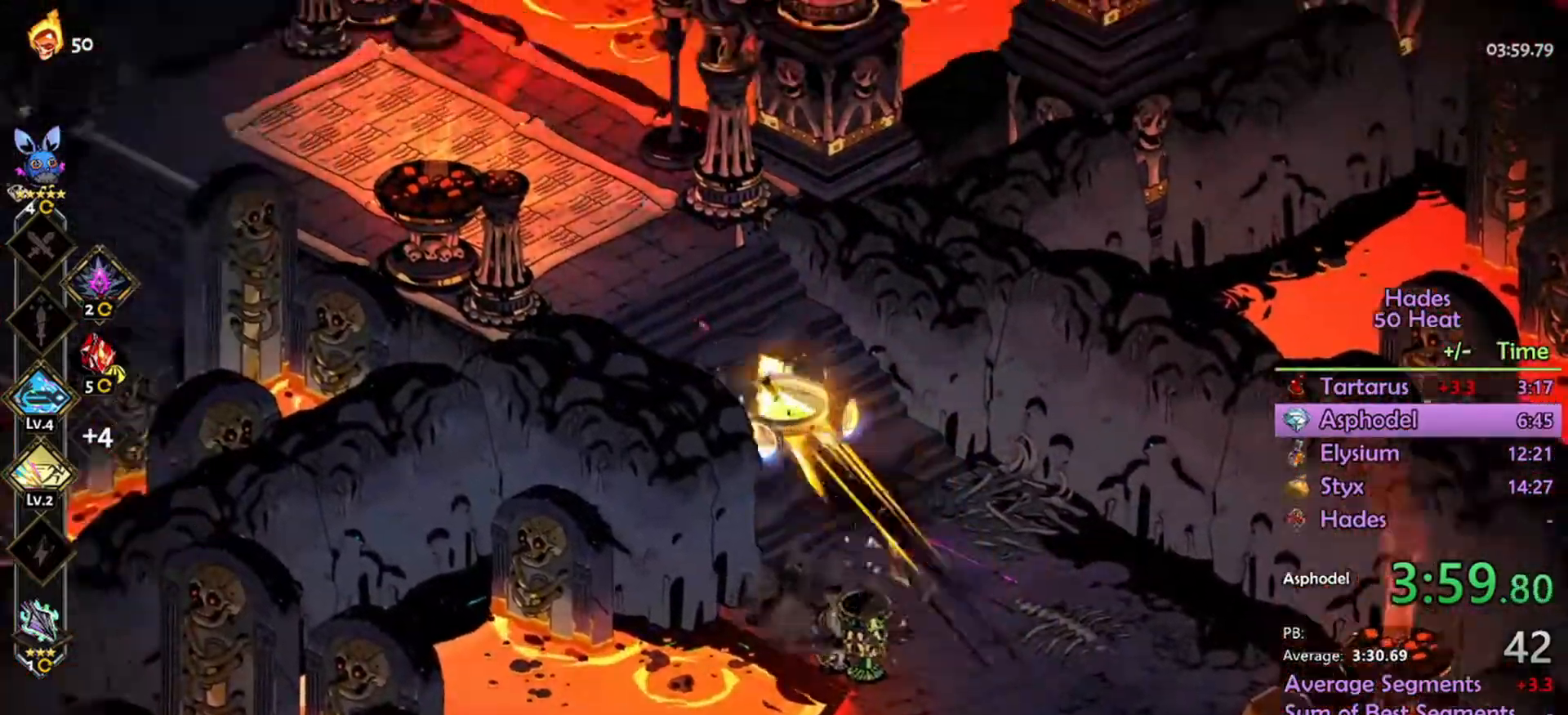
{"buttons": [], "left_stick": "down", "right_stick": "center", "events": [[133, "left_stick", "center"], [233, "left_stick", "down-right"], [433, "left_stick", "down"]]}
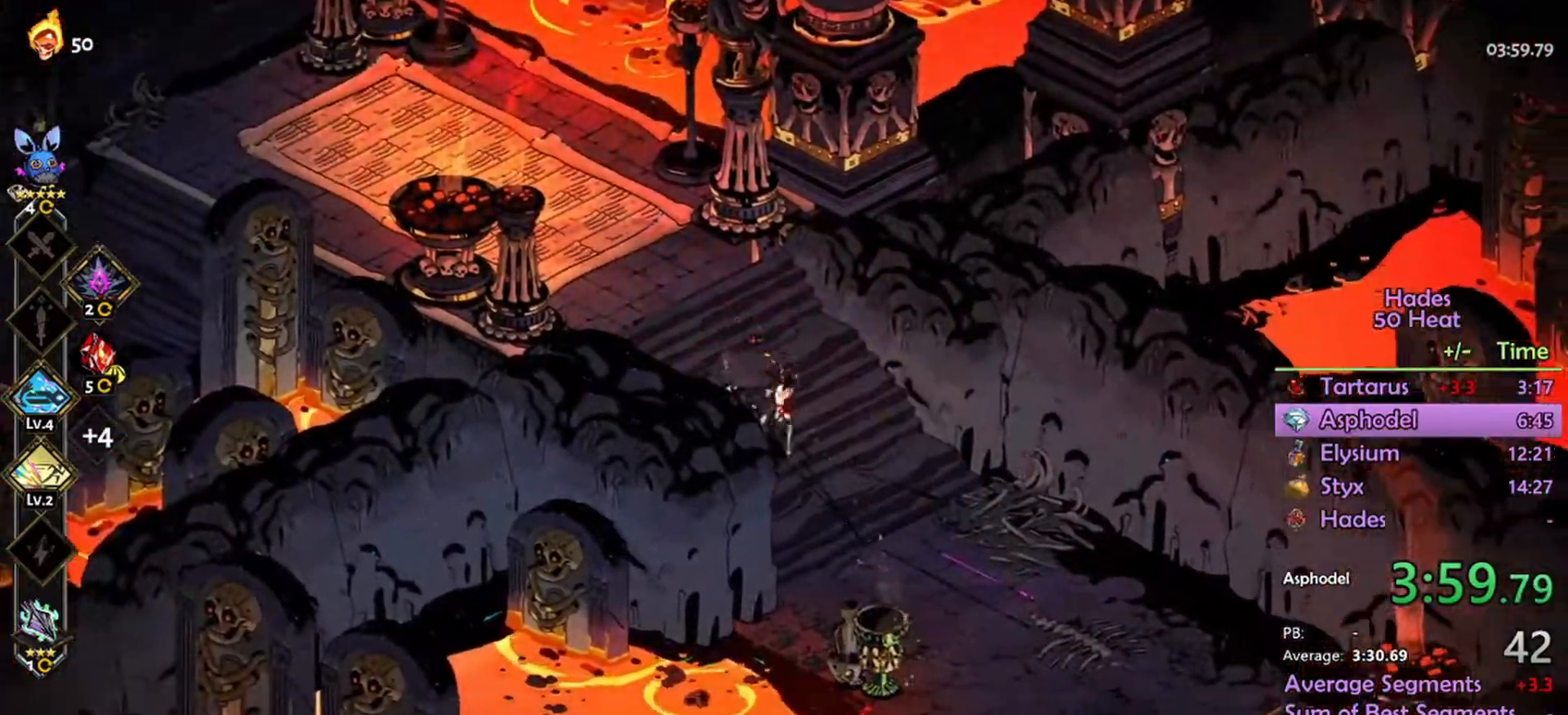
{"buttons": [], "left_stick": "up", "right_stick": "center", "events": [[67, "A", "down"], [167, "A", "up"], [233, "left_stick", "up"], [333, "A", "down"], [433, "A", "up"]]}
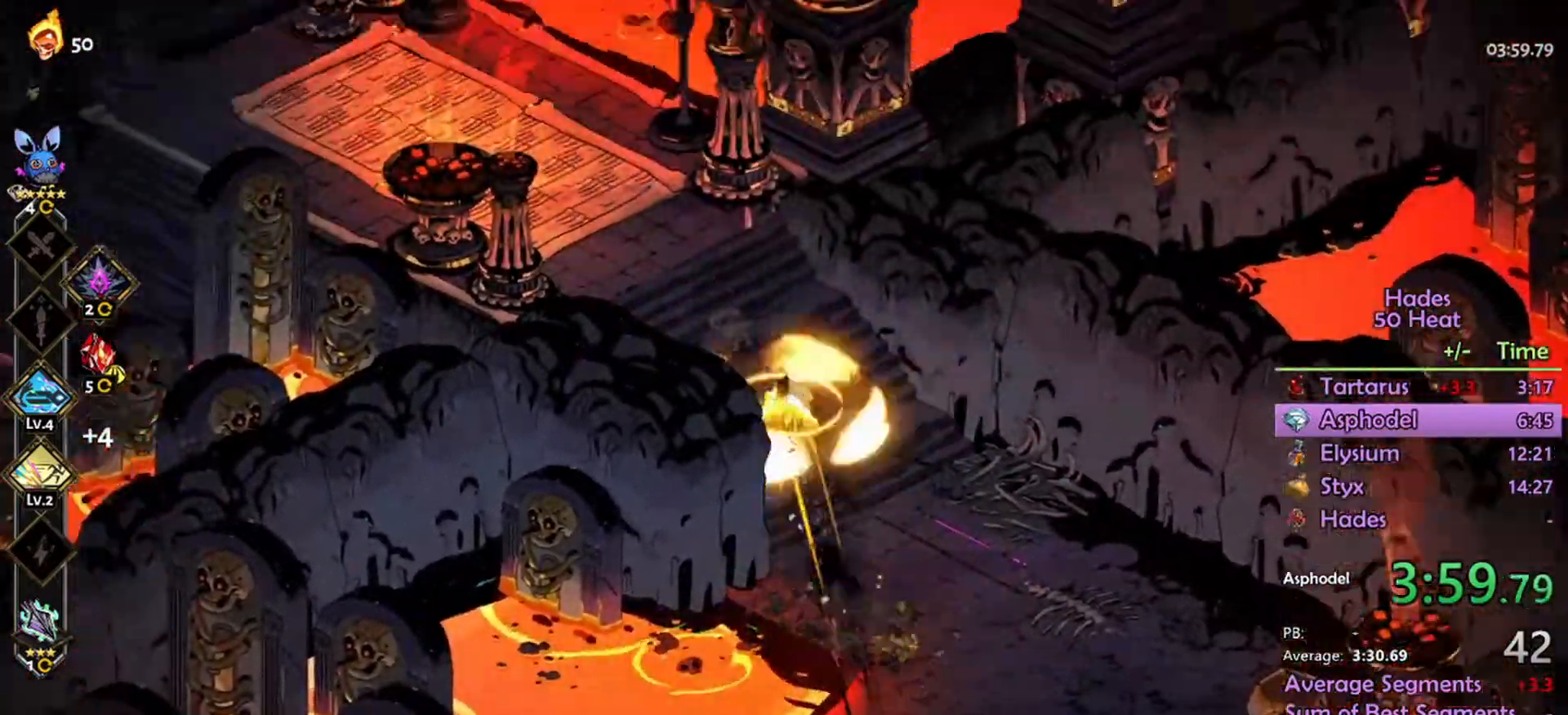
{"buttons": ["A"], "left_stick": "up-left", "right_stick": "center", "events": [[100, "left_stick", "up-left"], [433, "A", "down"]]}
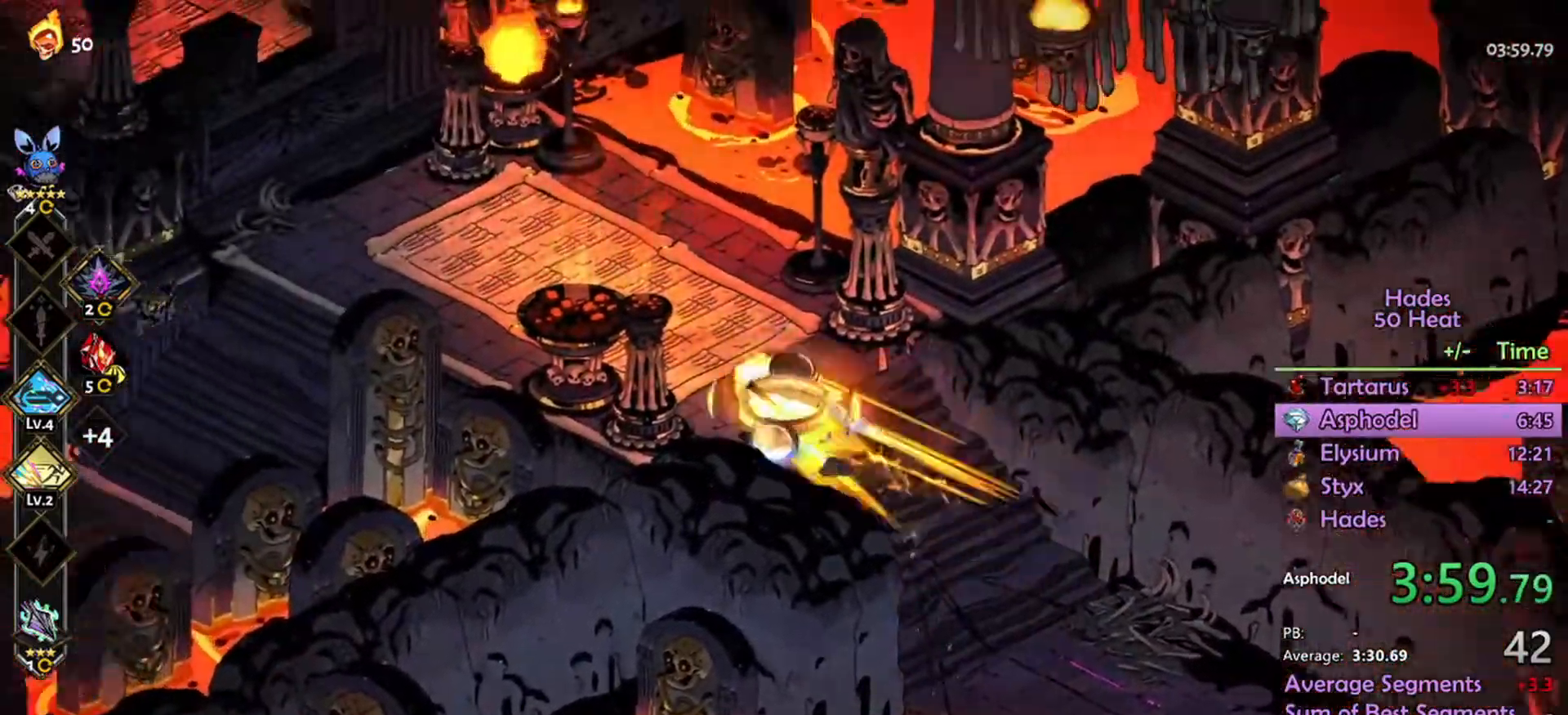
{"buttons": [], "left_stick": "left", "right_stick": "center", "events": [[33, "A", "up"], [67, "left_stick", "left"], [133, "A", "down"], [200, "A", "up"], [300, "A", "down"], [367, "A", "up"]]}
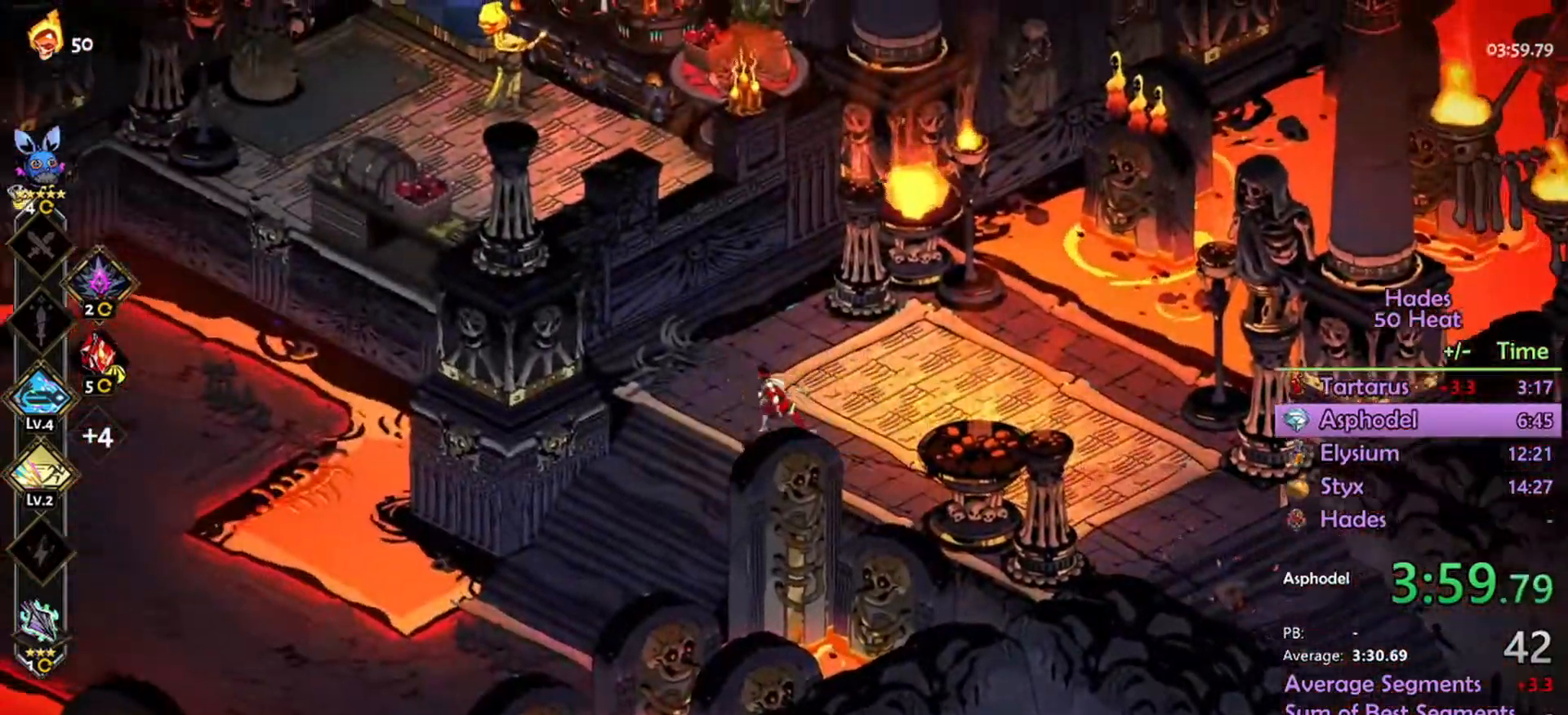
{"buttons": ["A"], "left_stick": "up-left", "right_stick": "center", "events": [[100, "left_stick", "up-left"], [300, "A", "down"], [367, "A", "up"], [467, "A", "down"]]}
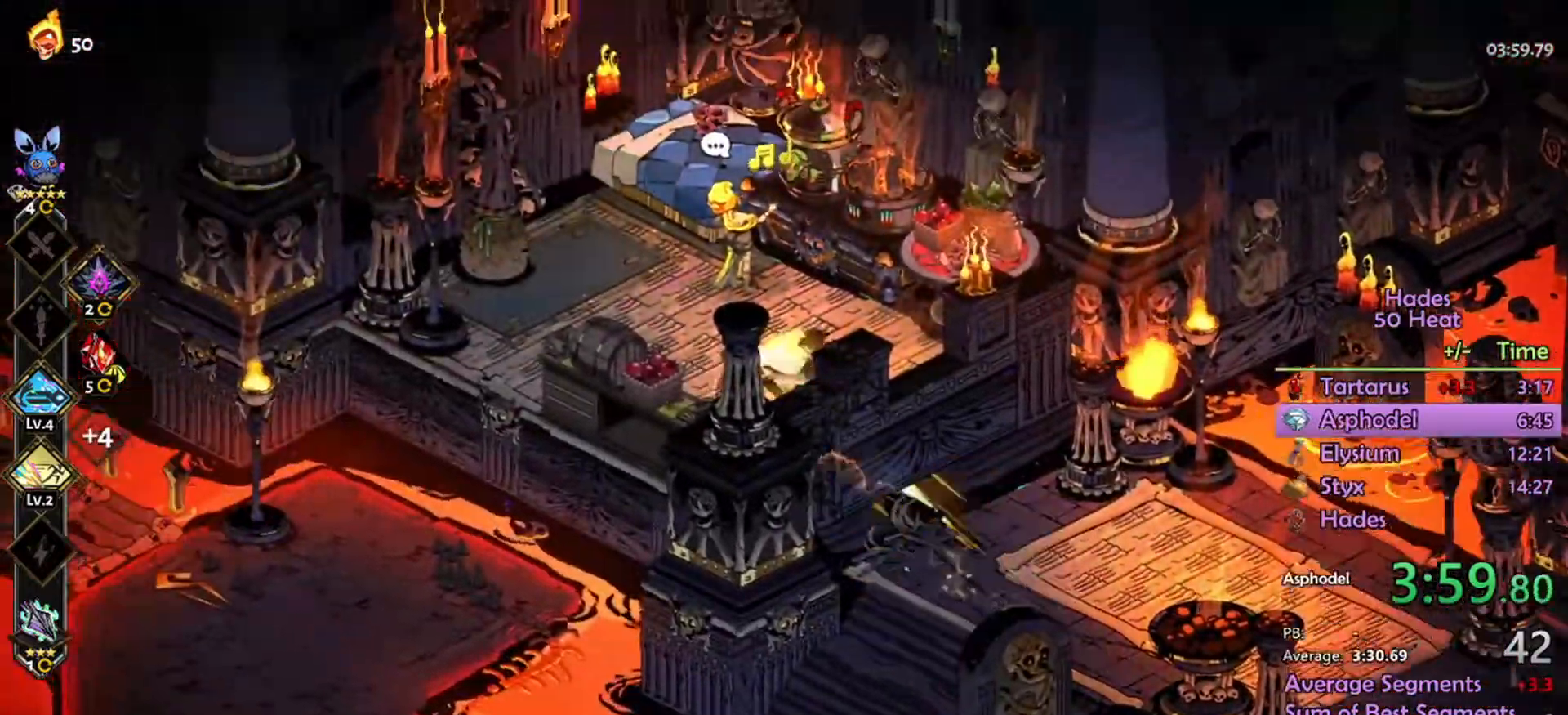
{"buttons": ["A"], "left_stick": "center", "right_stick": "center", "events": [[33, "A", "up"], [233, "left_stick", "center"], [300, "R1", "down"], [367, "R1", "up"], [500, "A", "down"]]}
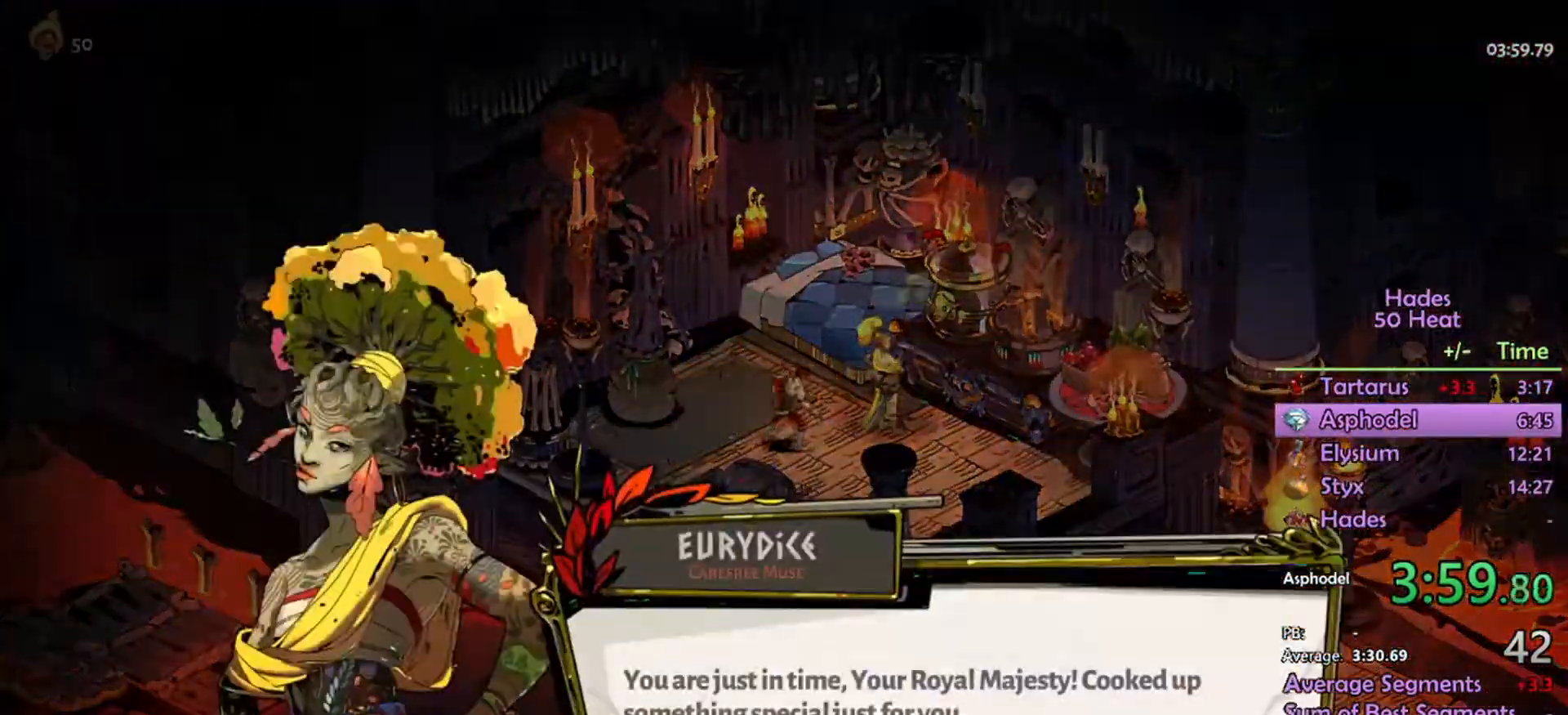
{"buttons": [], "left_stick": "center", "right_stick": "center"}